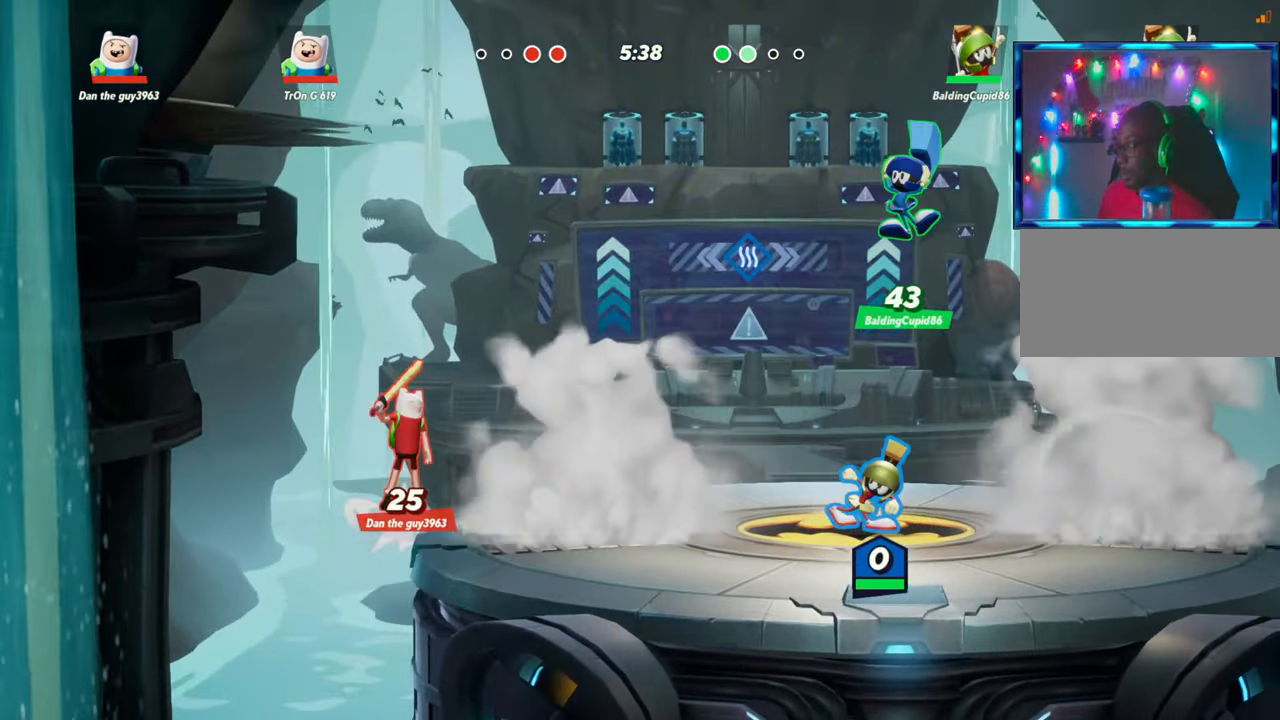
Gameplay with a controller (arcade stick); each line is a JSON object with the inputs held at the frame after it. "events" lists button and stick changes between this image and that frame as [ms after this image, input, new state], when the widget could be followed in between. Not read: L3 R3.
{"buttons": [], "left_stick": "left", "events": [[83, "L2", "down"], [83, "left_stick", "down-right"], [217, "L2", "up"], [317, "left_stick", "left"]]}
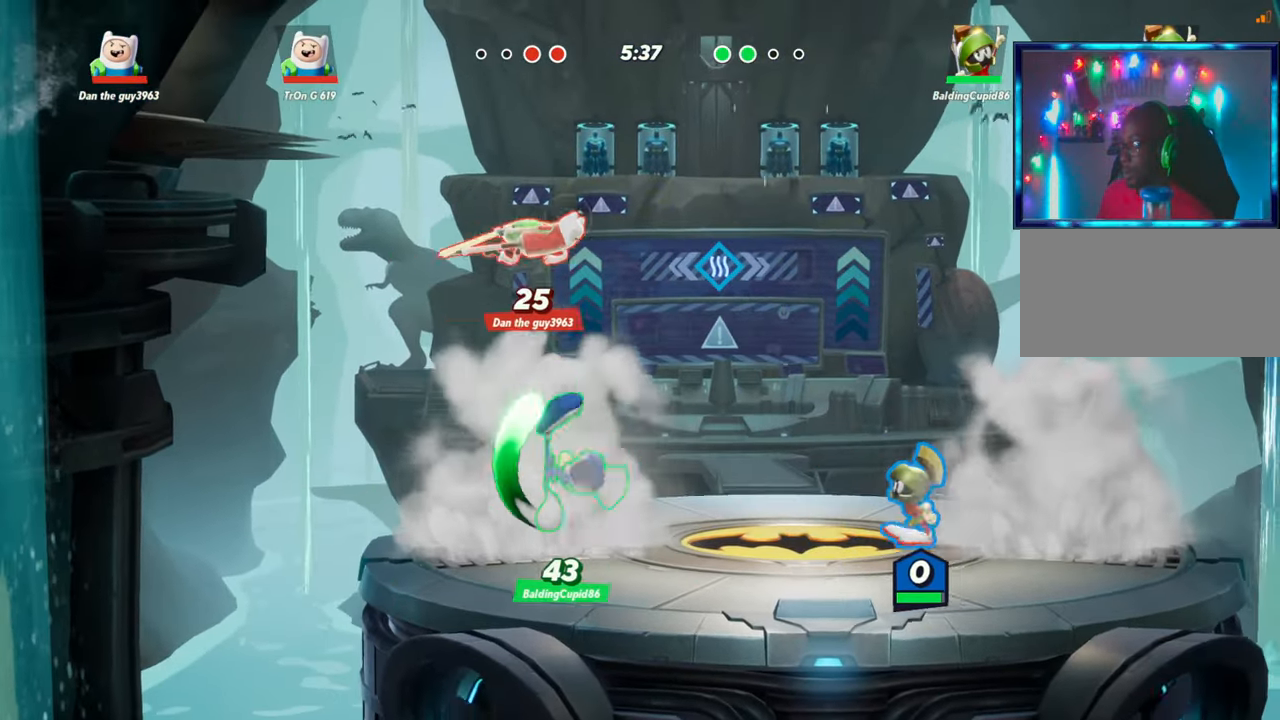
{"buttons": ["R1"], "left_stick": "down", "events": [[67, "R1", "down"], [67, "left_stick", "down-left"], [267, "left_stick", "down"]]}
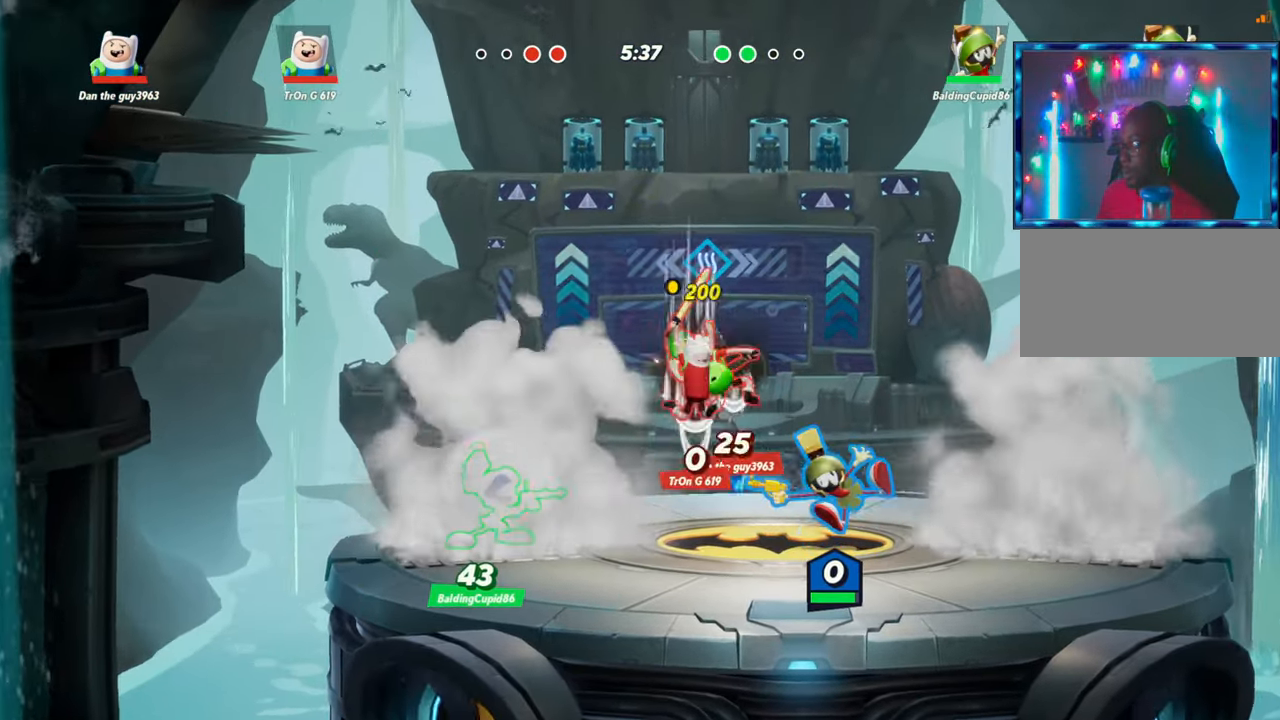
{"buttons": [], "left_stick": "center", "events": [[233, "R1", "up"], [283, "left_stick", "center"]]}
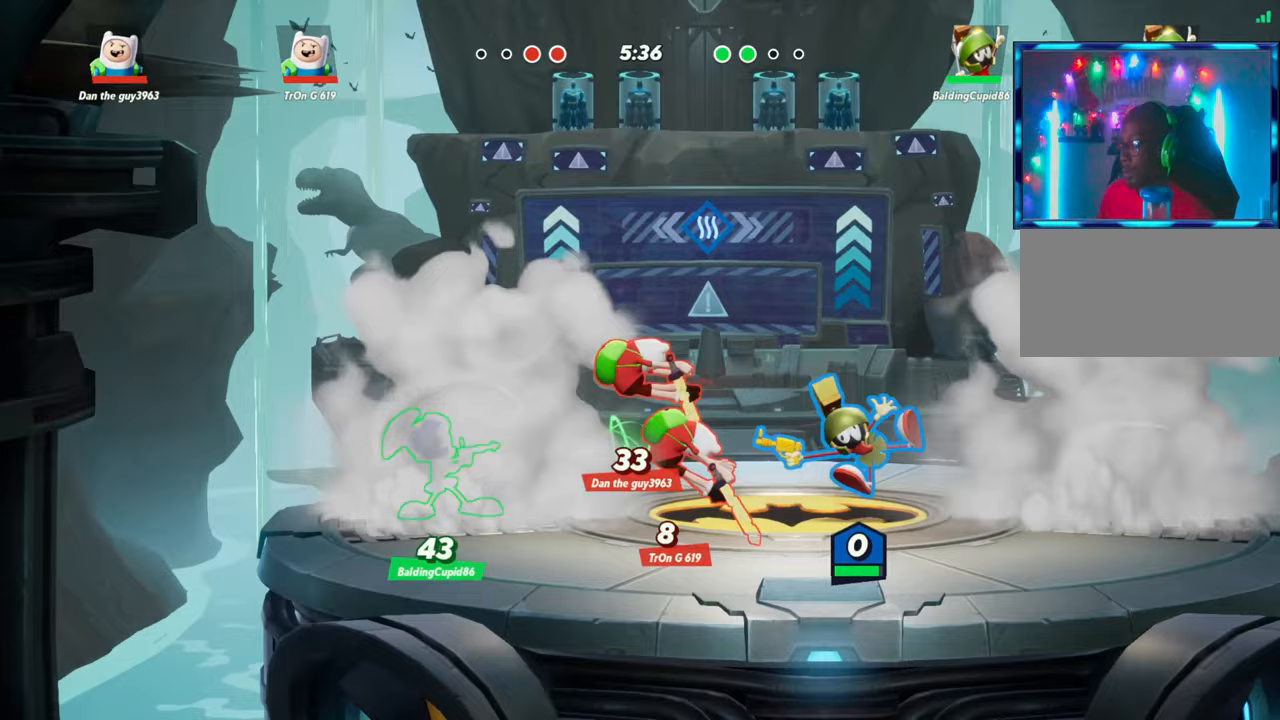
{"buttons": ["L1"], "left_stick": "left", "events": [[100, "left_stick", "left"], [200, "L1", "down"]]}
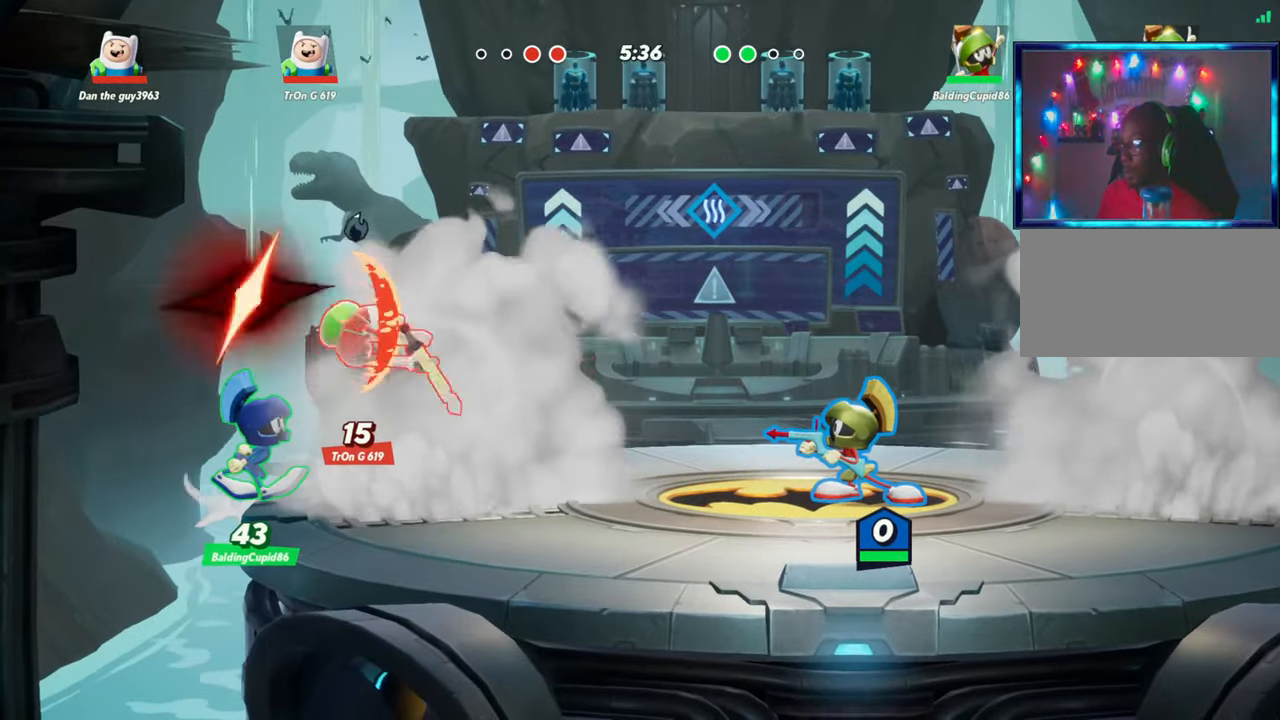
{"buttons": ["R2"], "left_stick": "up", "events": [[233, "L1", "up"], [267, "left_stick", "up"], [383, "R2", "down"]]}
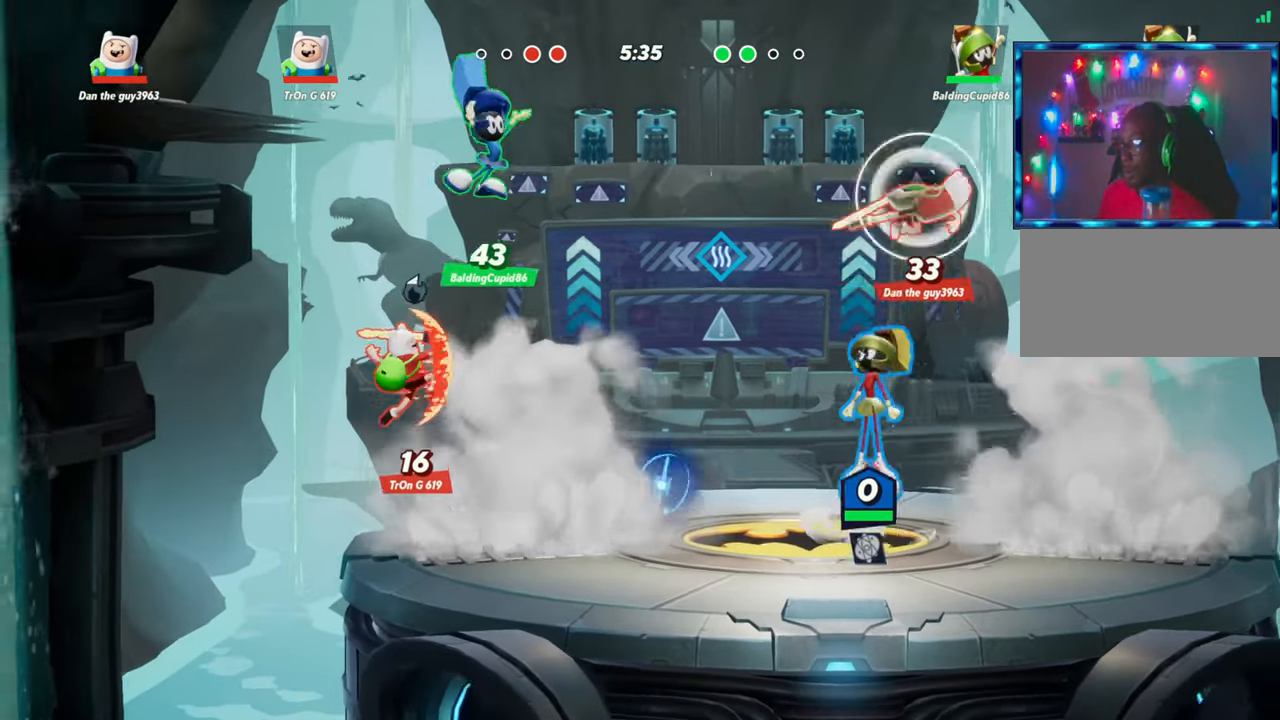
{"buttons": [], "left_stick": "up-left", "events": [[67, "R1", "down"], [67, "R2", "up"], [200, "left_stick", "up-left"], [217, "R1", "up"]]}
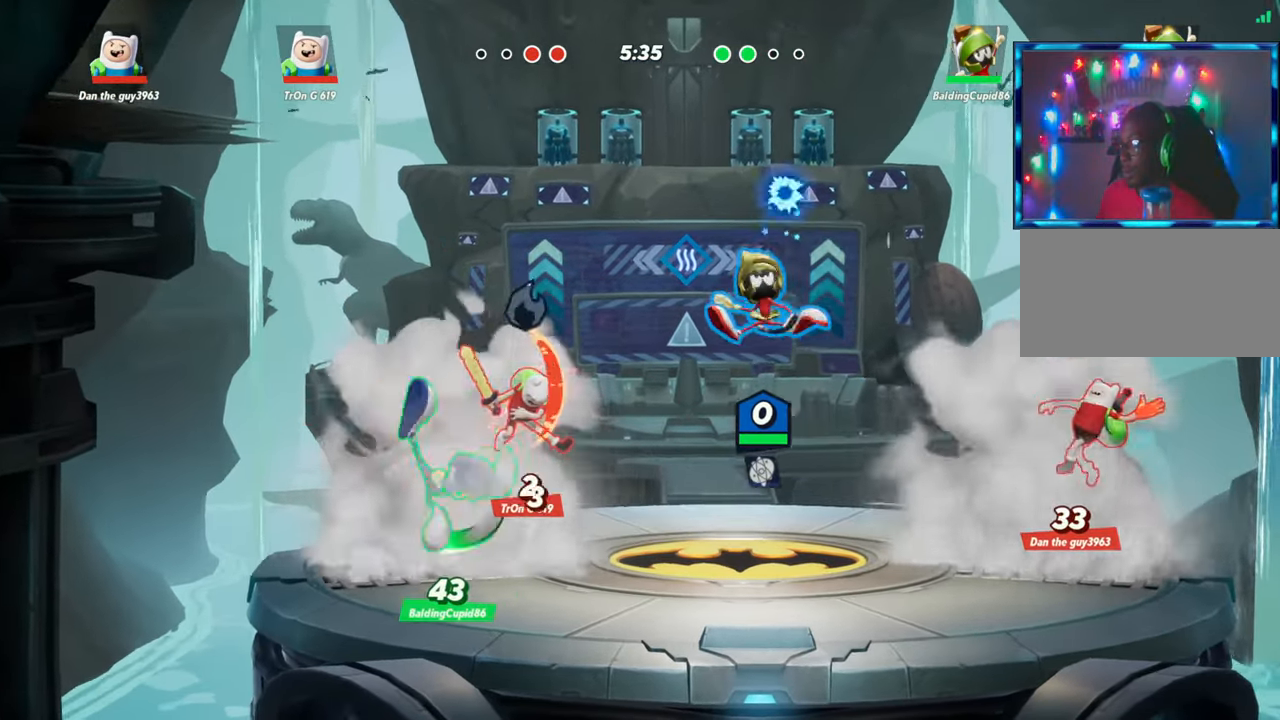
{"buttons": [], "left_stick": "up", "events": [[117, "R2", "down"], [267, "R2", "up"], [383, "left_stick", "up"]]}
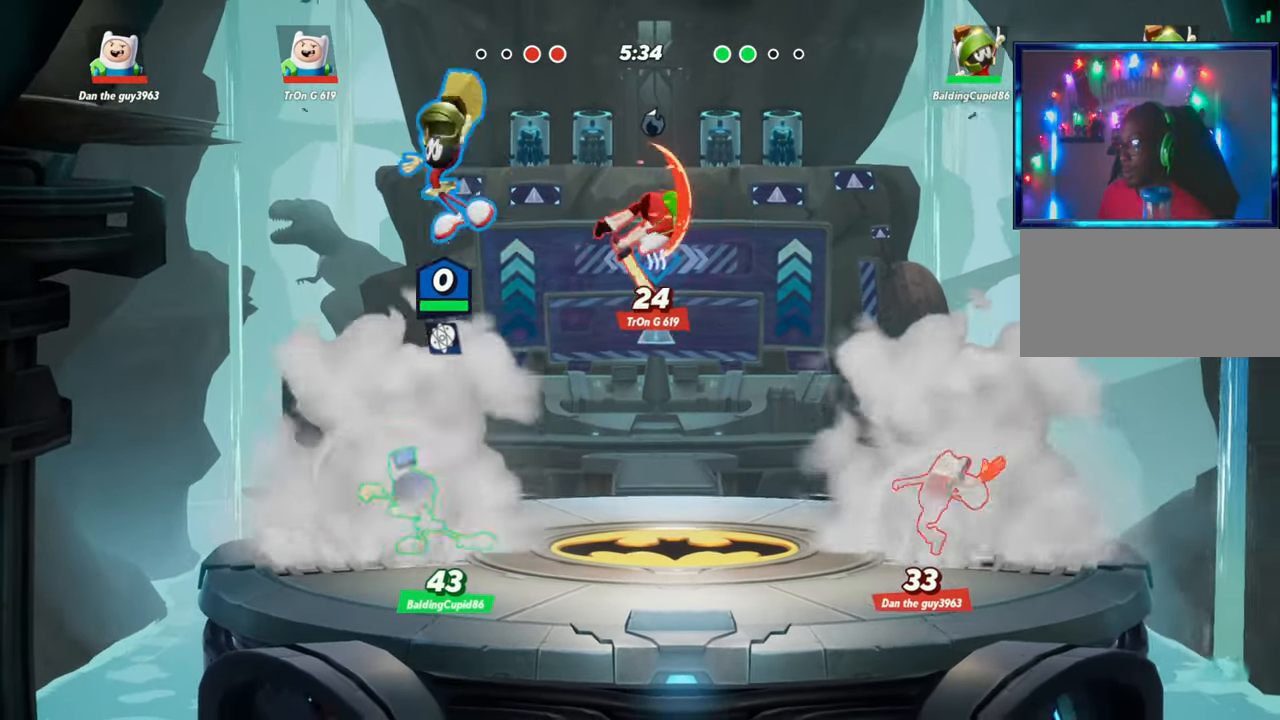
{"buttons": ["L1"], "left_stick": "right", "events": [[133, "left_stick", "right"], [433, "L1", "down"]]}
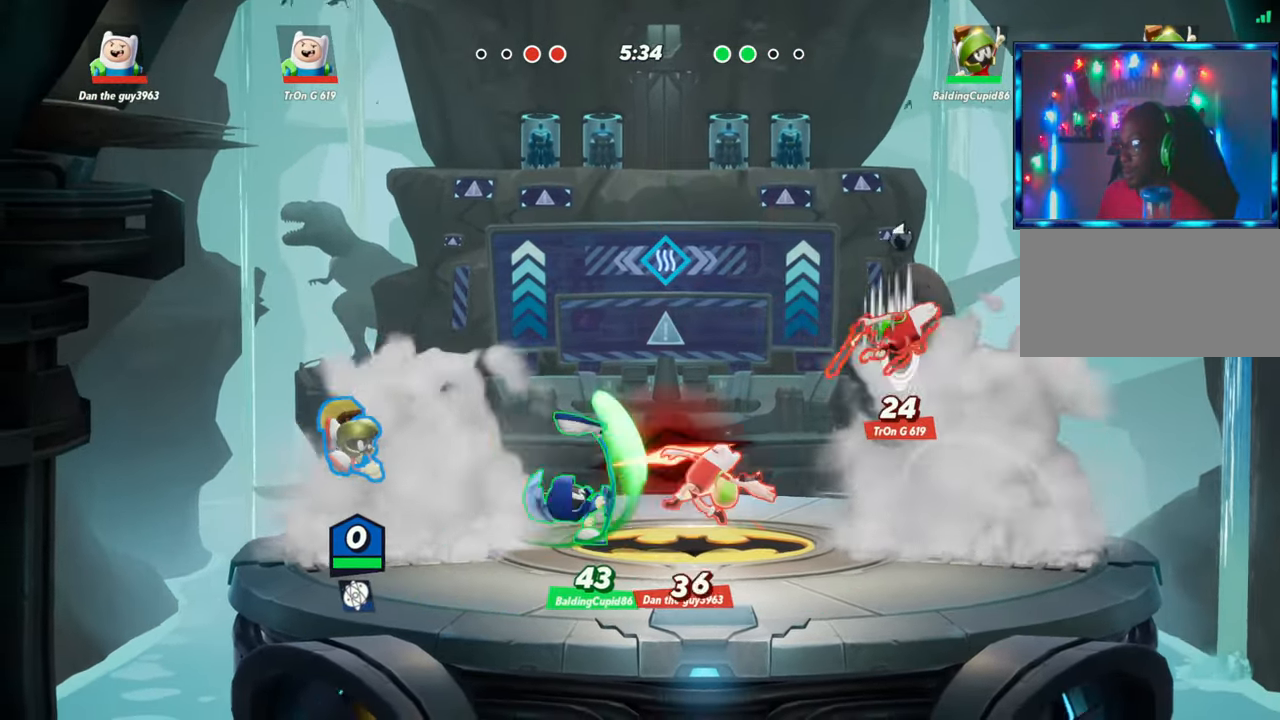
{"buttons": [], "left_stick": "center", "events": [[450, "L1", "up"], [467, "left_stick", "center"]]}
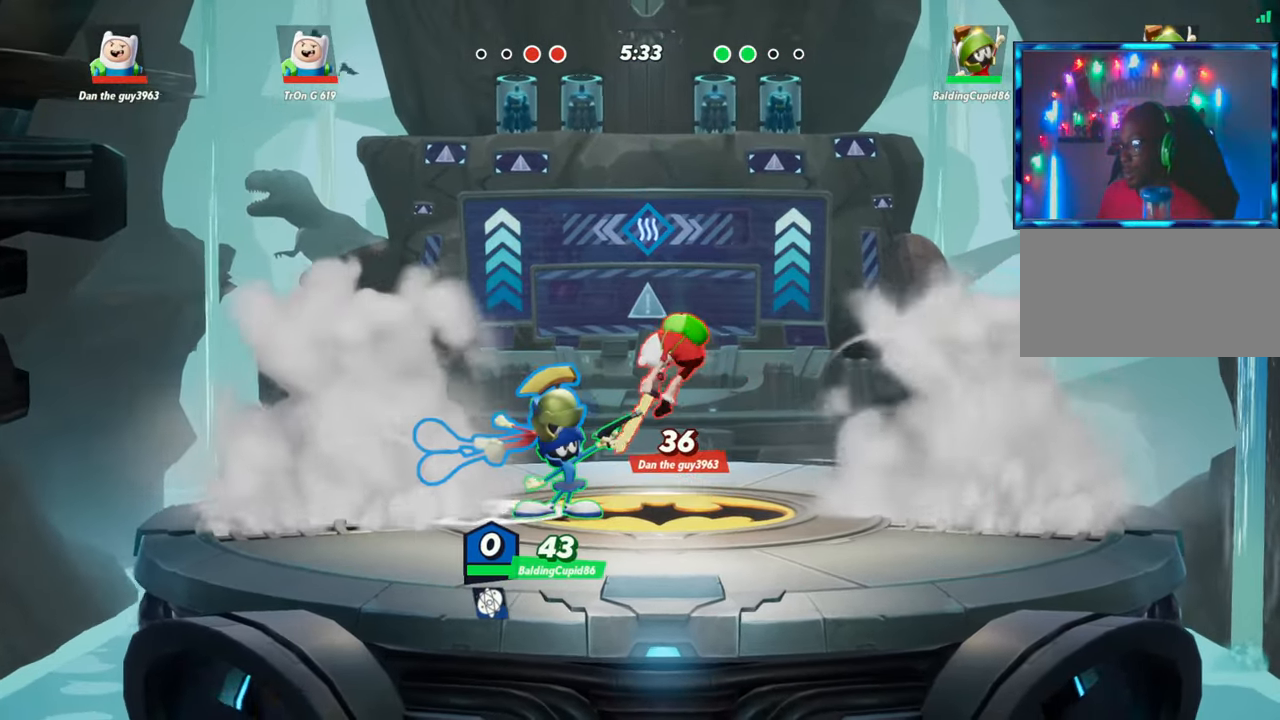
{"buttons": ["L1"], "left_stick": "right", "events": [[17, "left_stick", "left"], [400, "left_stick", "center"], [450, "left_stick", "right"], [500, "L1", "down"]]}
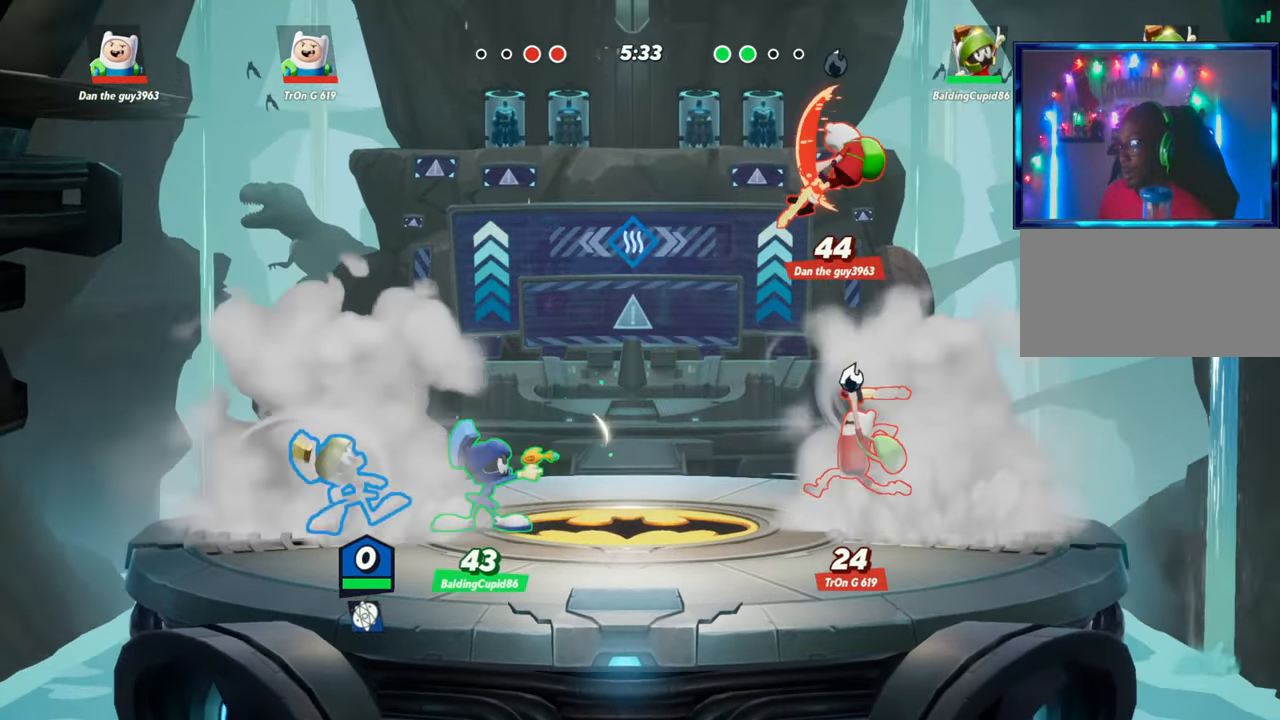
{"buttons": [], "left_stick": "right", "events": [[417, "L1", "up"]]}
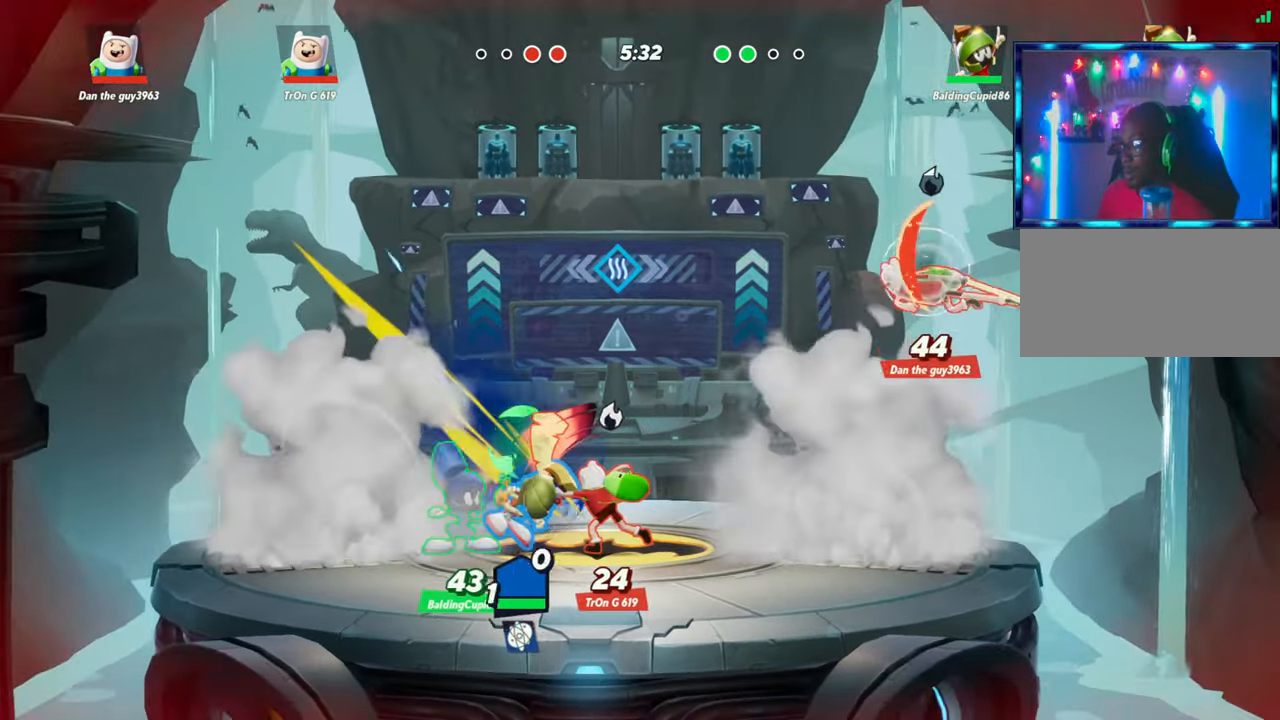
{"buttons": [], "left_stick": "center", "events": [[50, "R1", "down"], [150, "R1", "up"], [267, "left_stick", "center"]]}
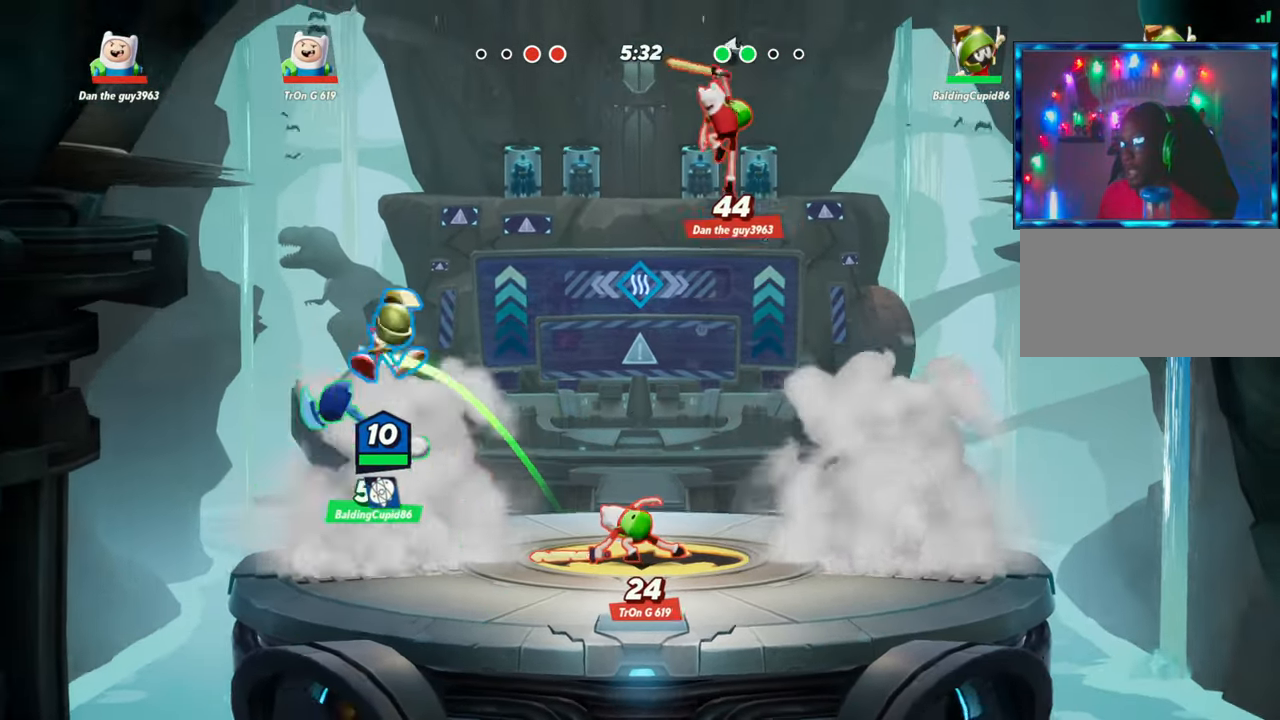
{"buttons": ["R1"], "left_stick": "down", "events": [[83, "left_stick", "right"], [117, "L2", "down"], [200, "R2", "down"], [267, "L2", "up"], [333, "R2", "up"], [367, "R1", "down"], [433, "left_stick", "down"]]}
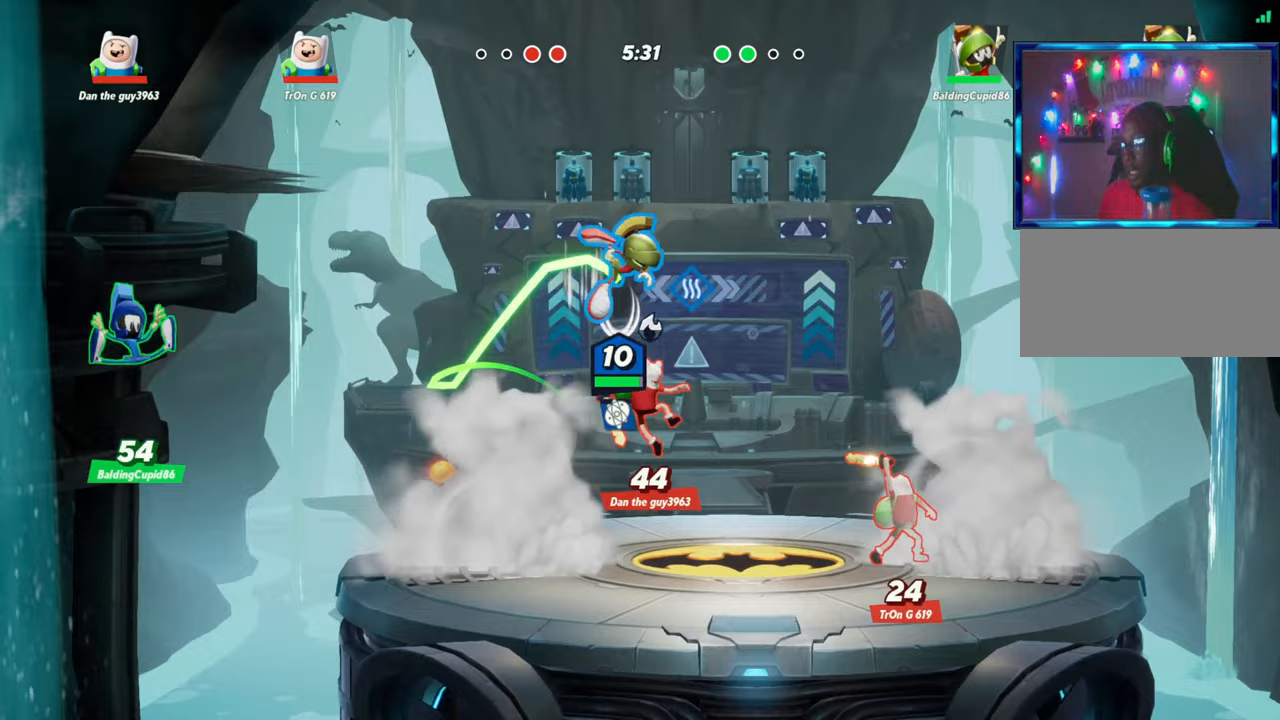
{"buttons": ["L2"], "left_stick": "down-right", "events": [[133, "R1", "up"], [367, "left_stick", "down-right"], [400, "L2", "down"]]}
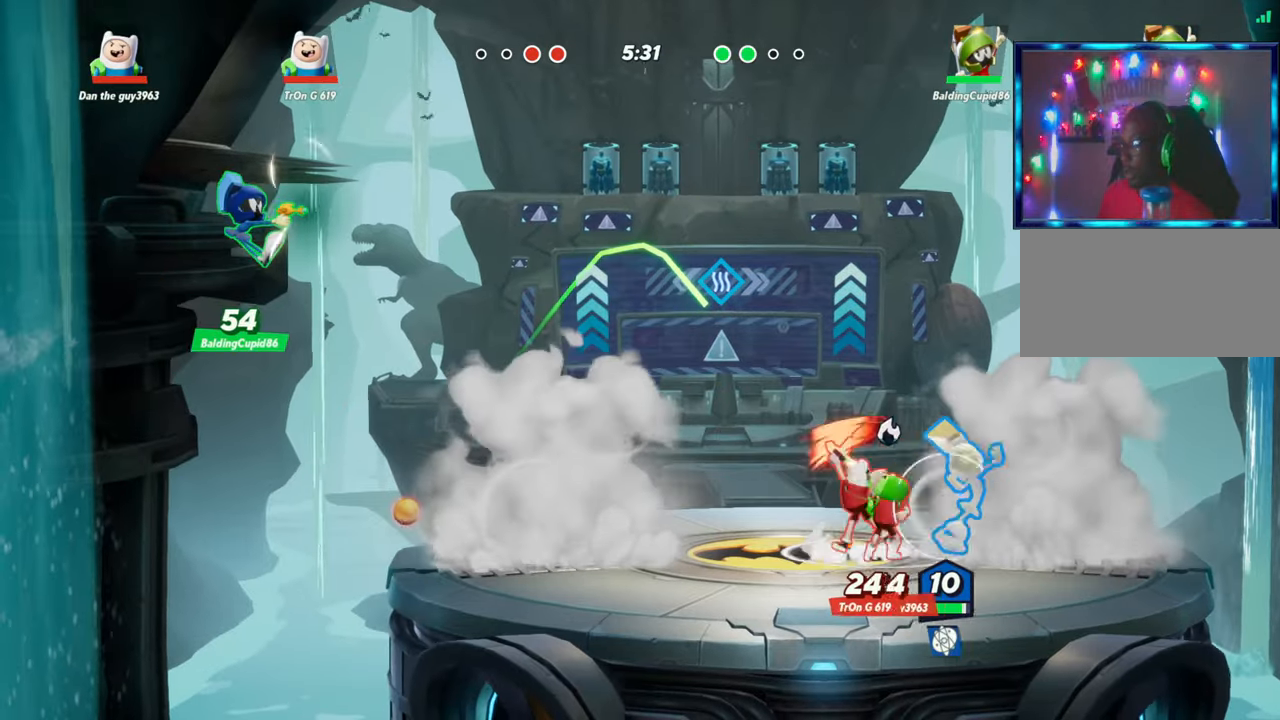
{"buttons": ["R1"], "left_stick": "left", "events": [[33, "L2", "up"], [100, "left_stick", "center"], [150, "left_stick", "left"], [217, "L1", "down"], [383, "L1", "up"], [483, "R1", "down"]]}
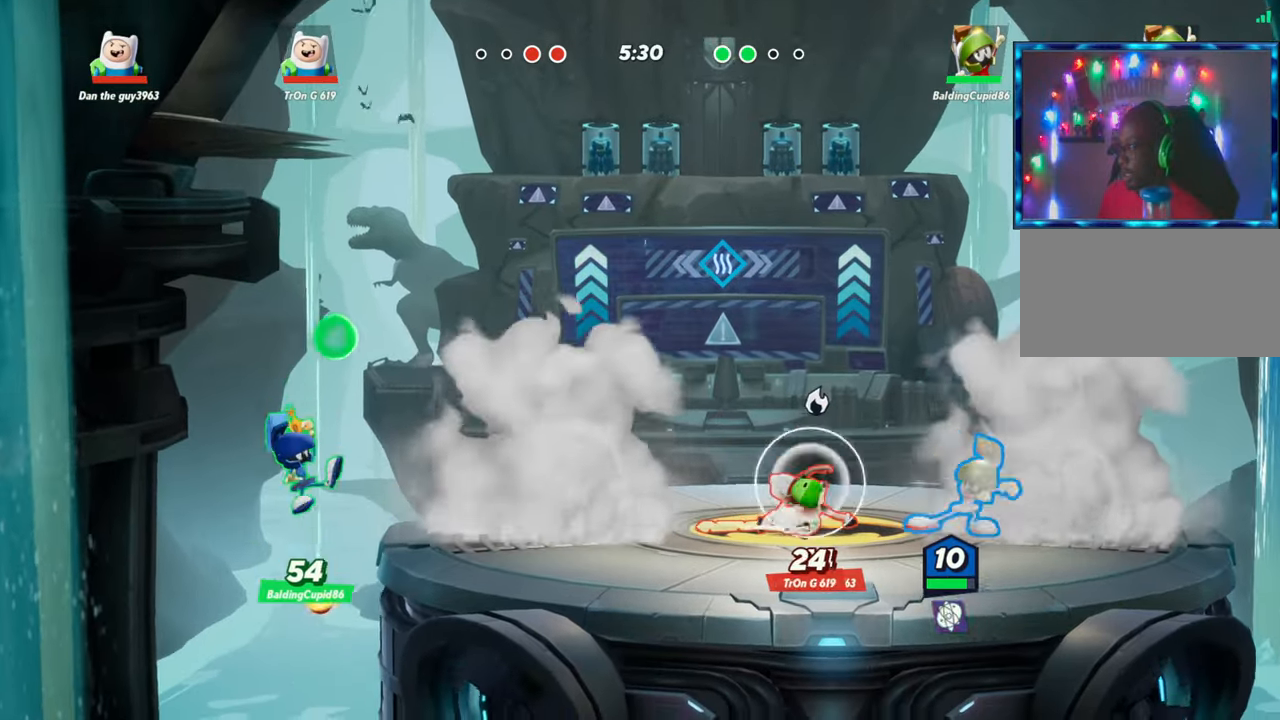
{"buttons": [], "left_stick": "left", "events": [[100, "R1", "up"], [183, "R1", "down"], [250, "R1", "up"], [317, "R1", "down"], [367, "R1", "up"], [417, "R1", "down"], [467, "R1", "up"]]}
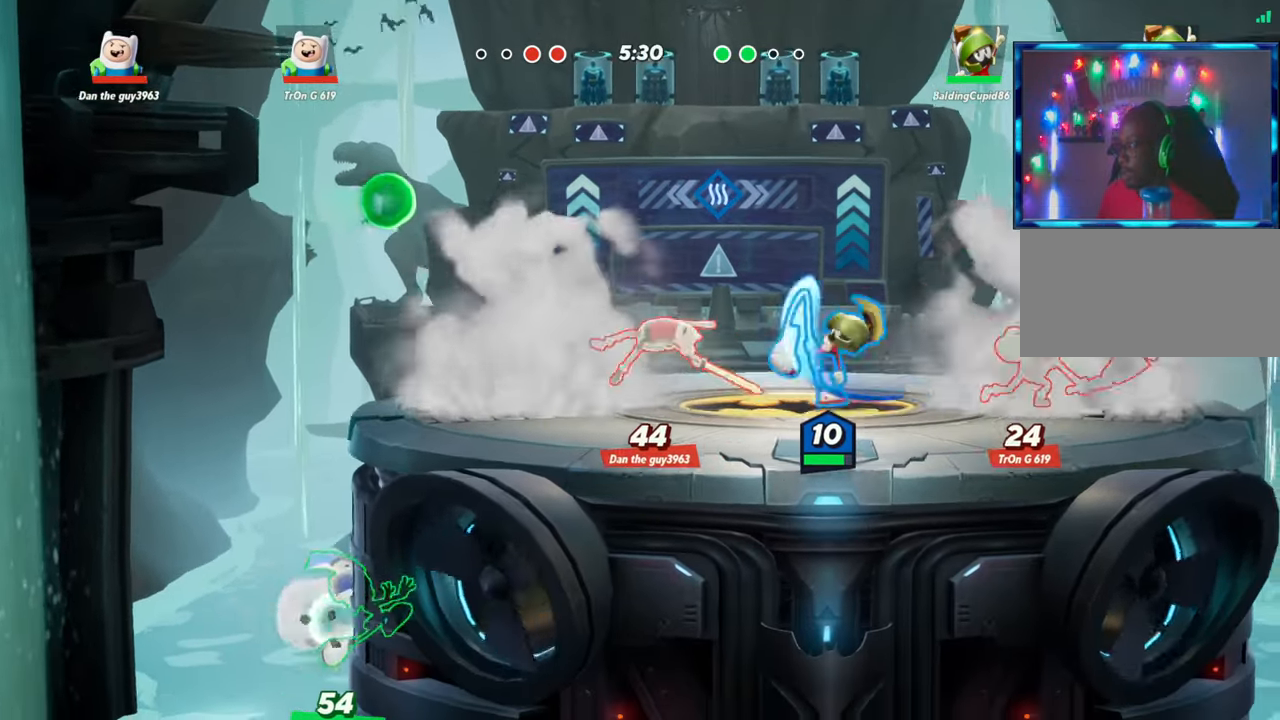
{"buttons": [], "left_stick": "left", "events": [[50, "R1", "down"], [83, "R1", "up"], [167, "R1", "down"], [217, "R1", "up"], [283, "R1", "down"], [350, "R1", "up"], [417, "R1", "down"], [467, "R1", "up"]]}
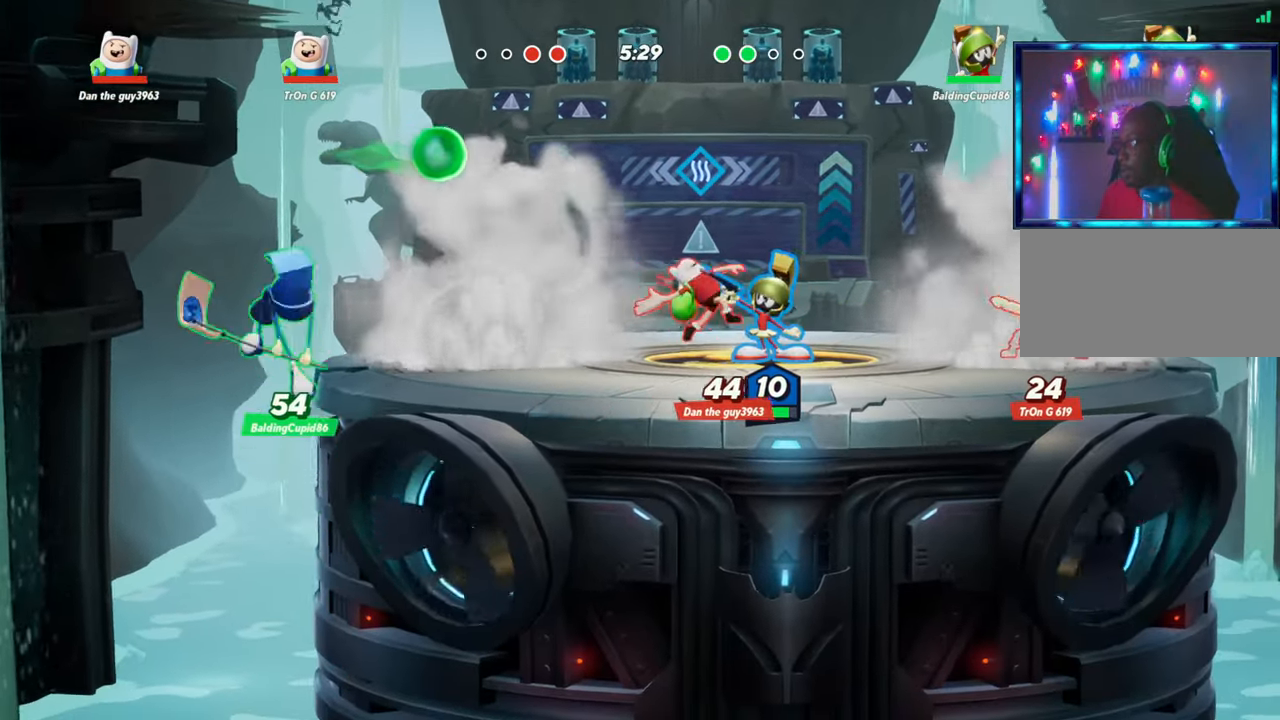
{"buttons": [], "left_stick": "left", "events": [[167, "L2", "down"], [283, "L2", "up"]]}
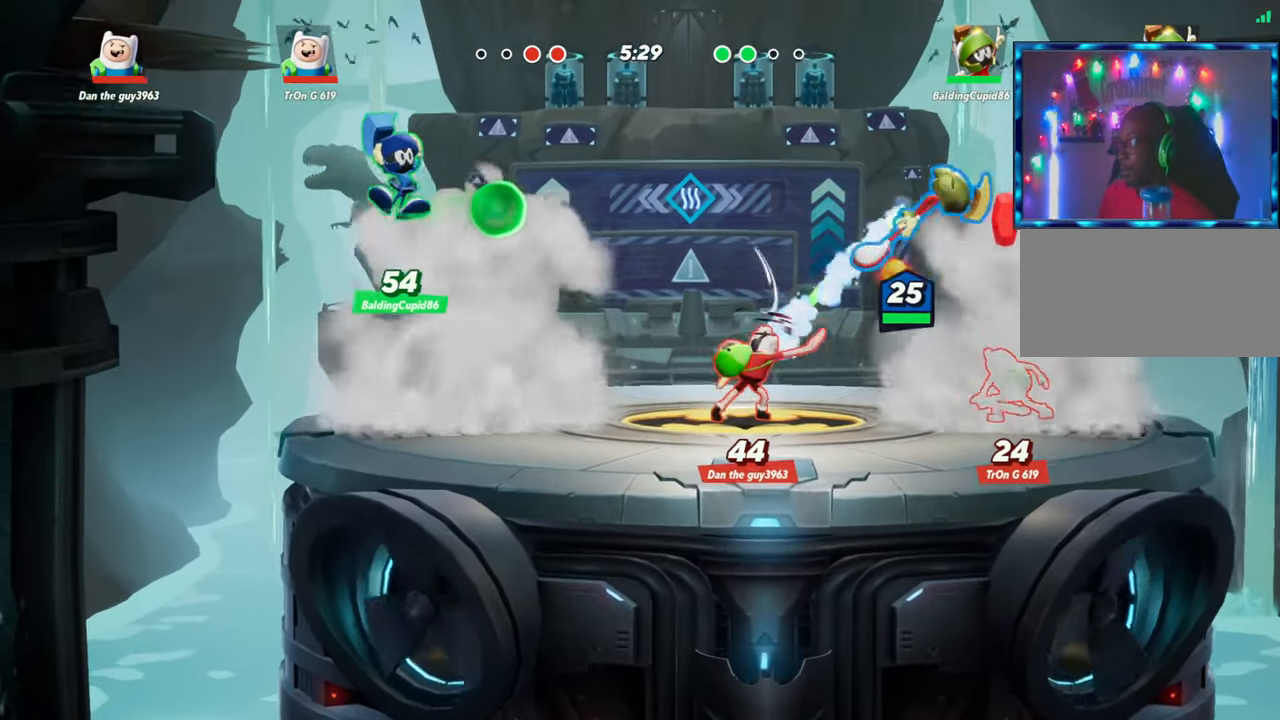
{"buttons": [], "left_stick": "left", "events": []}
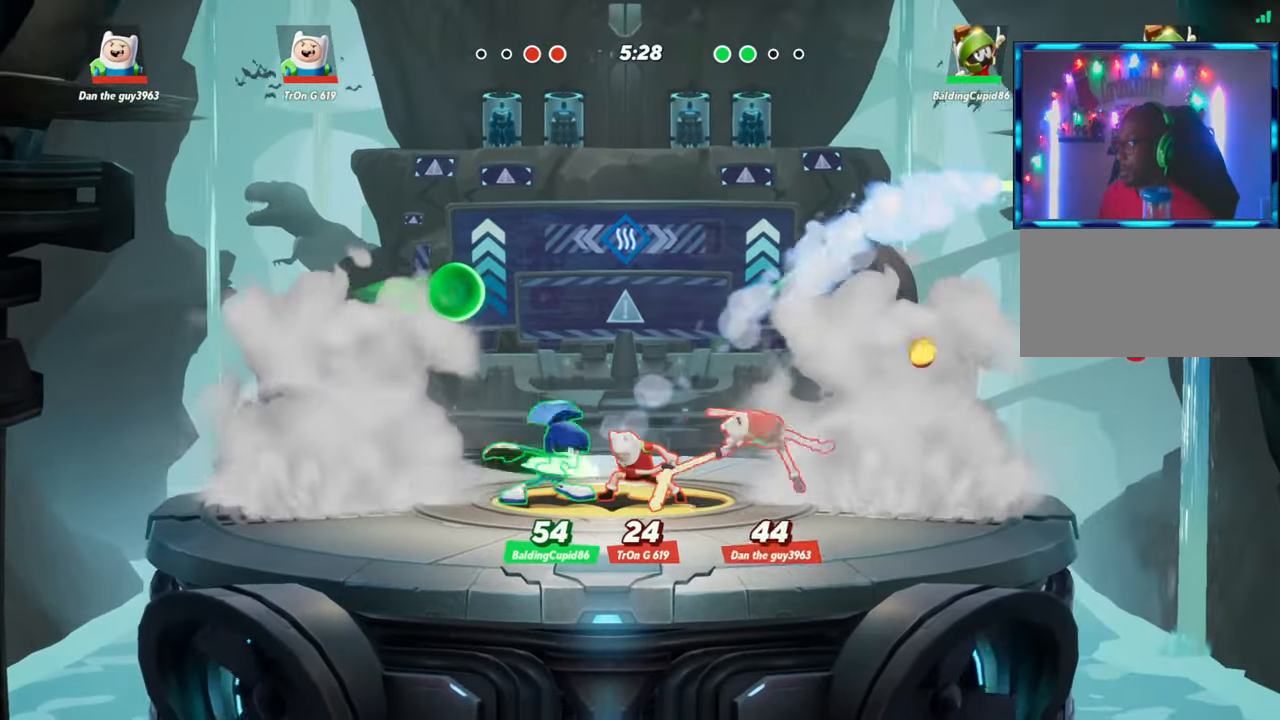
{"buttons": [], "left_stick": "left", "events": [[150, "L2", "down"], [183, "R2", "down"], [300, "L2", "up"], [333, "R2", "up"]]}
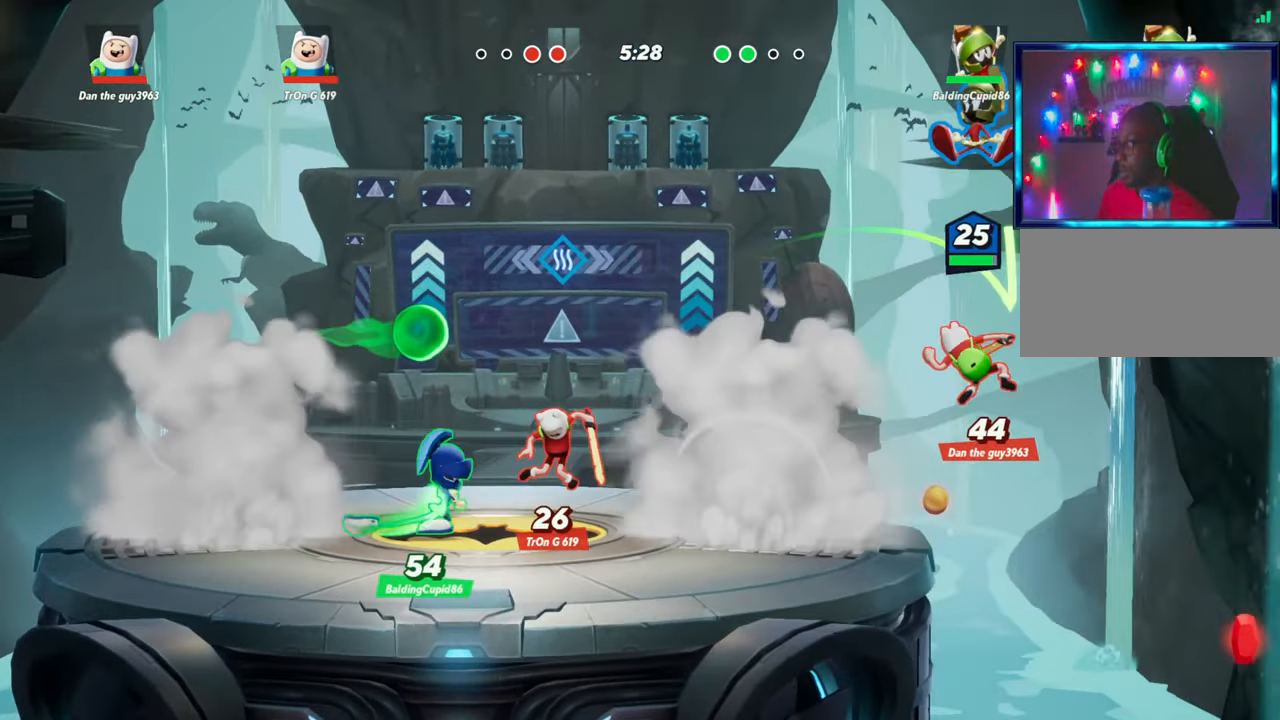
{"buttons": ["R1"], "left_stick": "down", "events": [[33, "left_stick", "down"], [133, "left_stick", "down-right"], [267, "R1", "down"], [300, "left_stick", "down"]]}
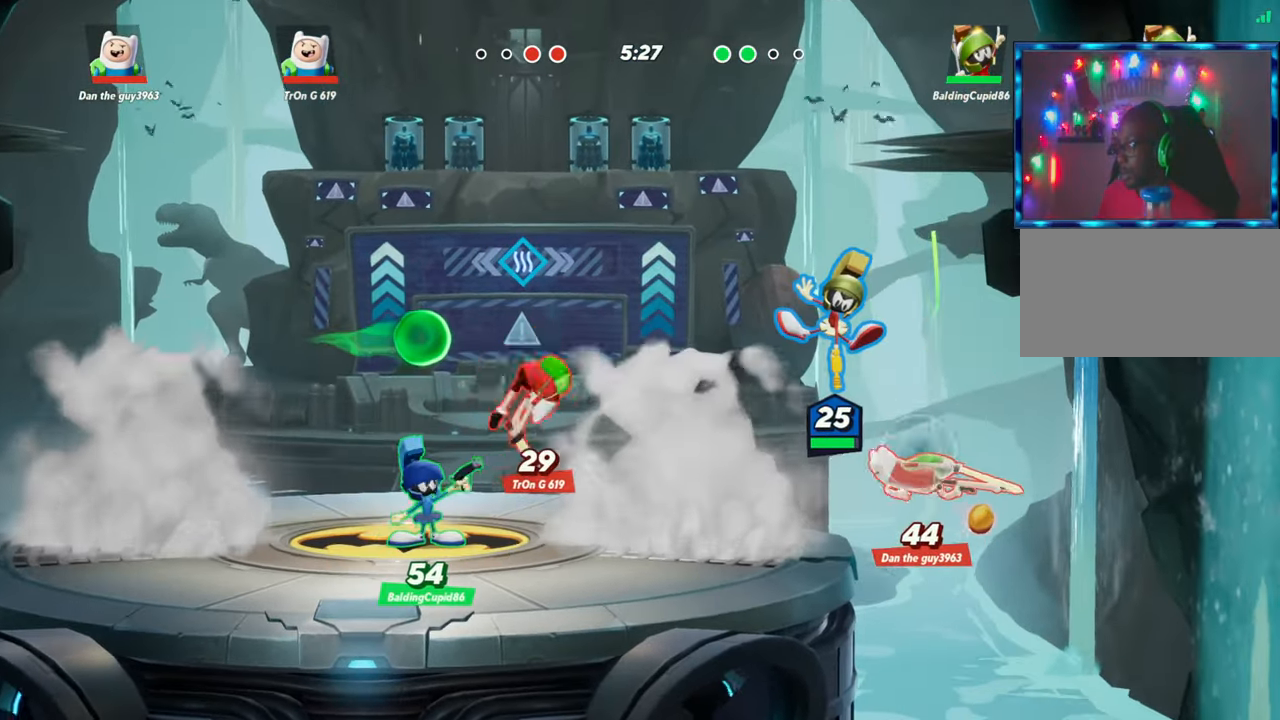
{"buttons": [], "left_stick": "up", "events": [[267, "R1", "up"], [367, "left_stick", "center"], [500, "left_stick", "up"]]}
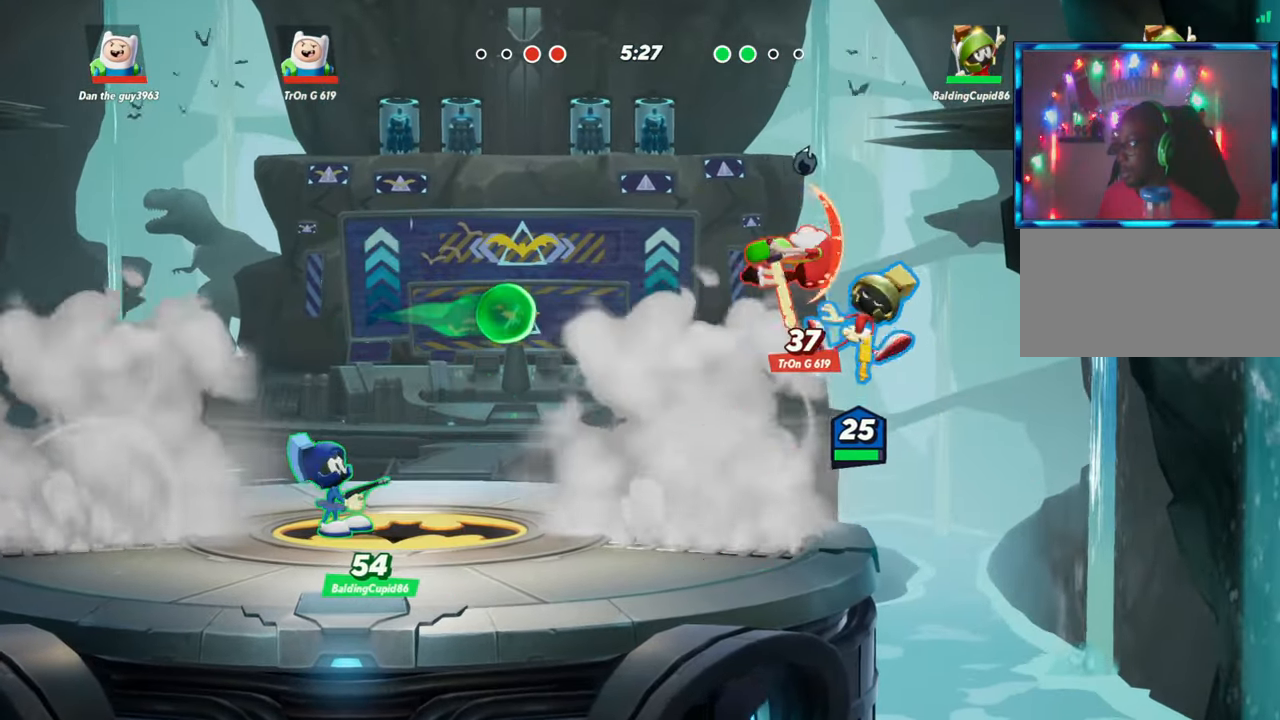
{"buttons": [], "left_stick": "up-left", "events": [[17, "left_stick", "up-left"], [217, "R2", "down"], [333, "L2", "down"], [333, "R2", "up"], [383, "L2", "up"]]}
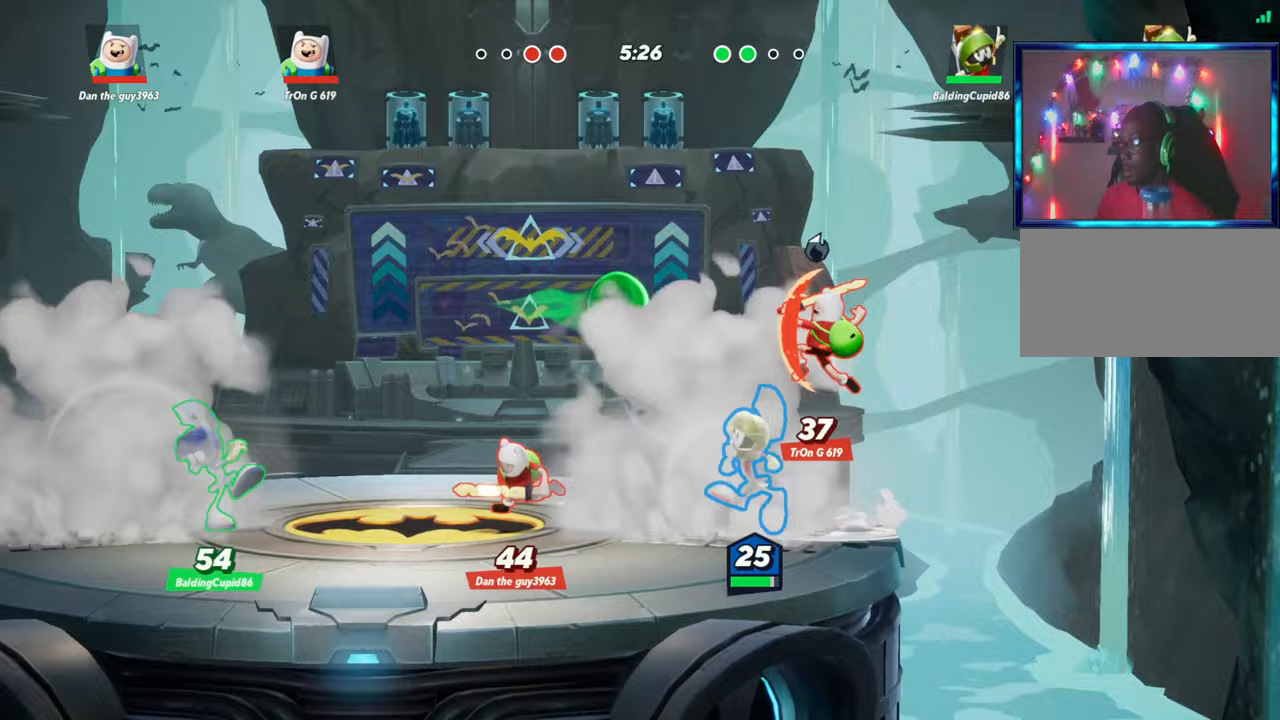
{"buttons": [], "left_stick": "up-left", "events": []}
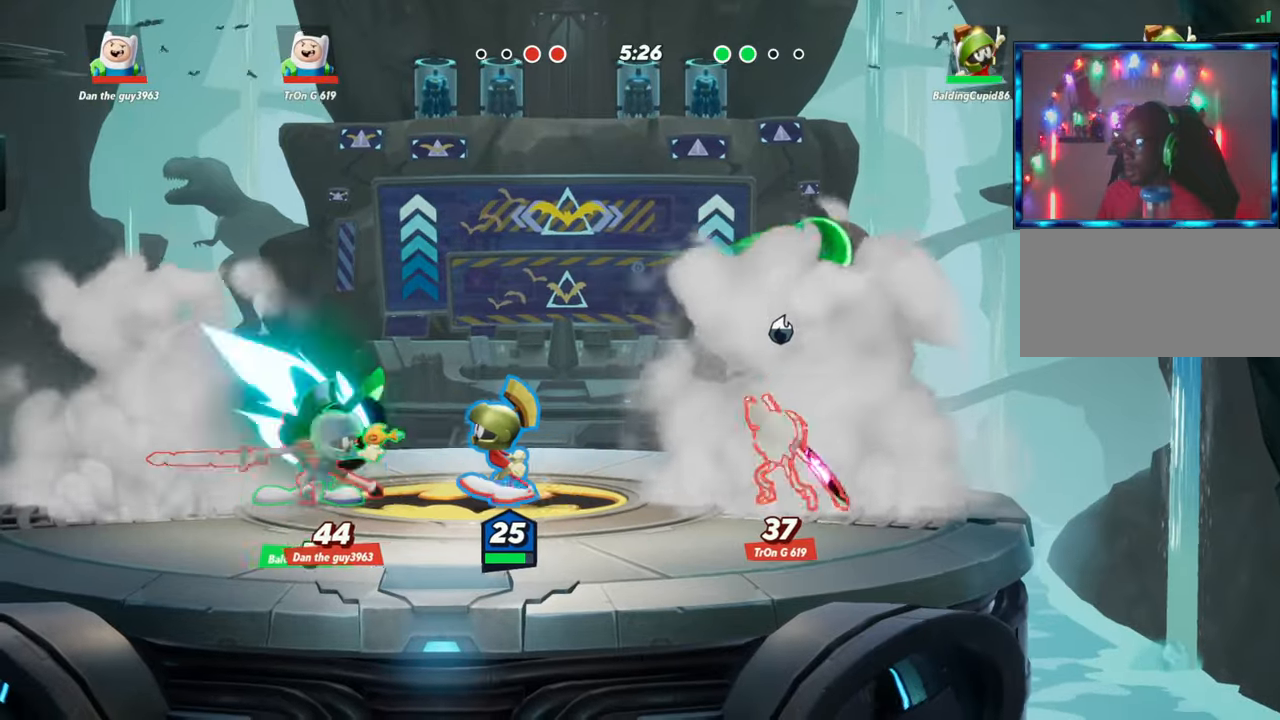
{"buttons": ["R2"], "left_stick": "right", "events": [[400, "left_stick", "center"], [450, "left_stick", "right"], [500, "R2", "down"]]}
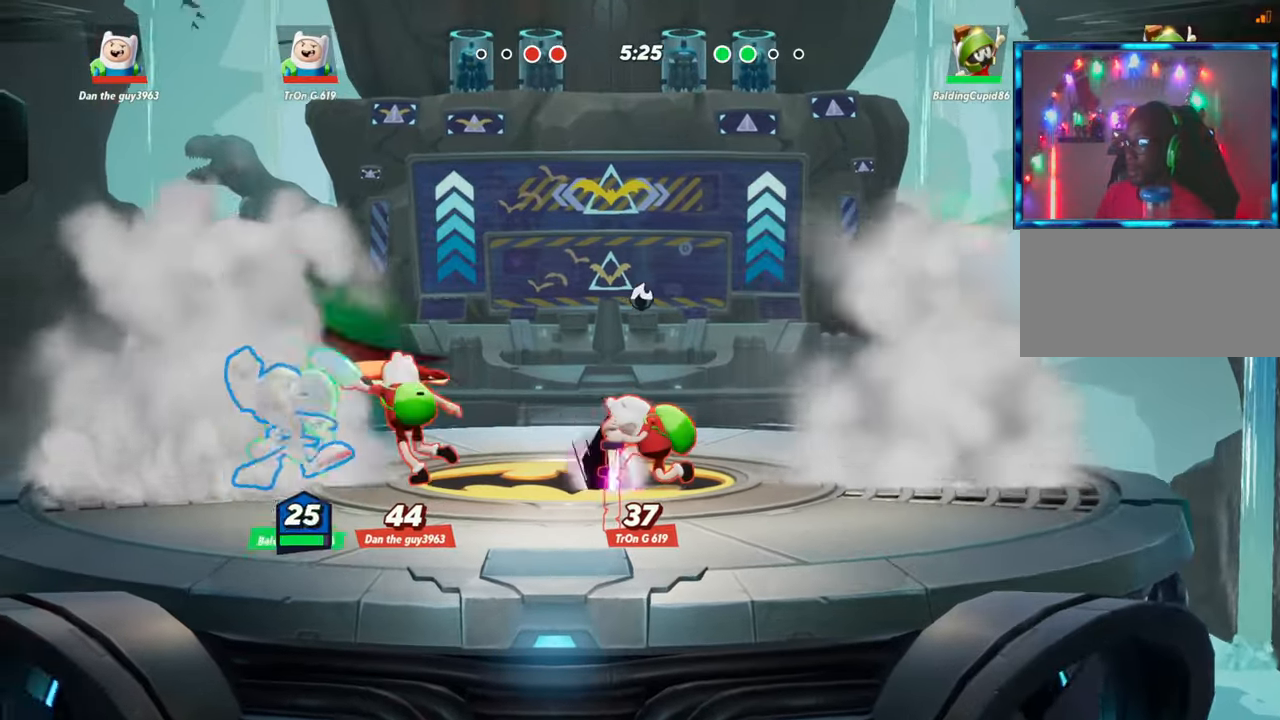
{"buttons": [], "left_stick": "center", "events": [[117, "left_stick", "center"], [167, "R2", "up"]]}
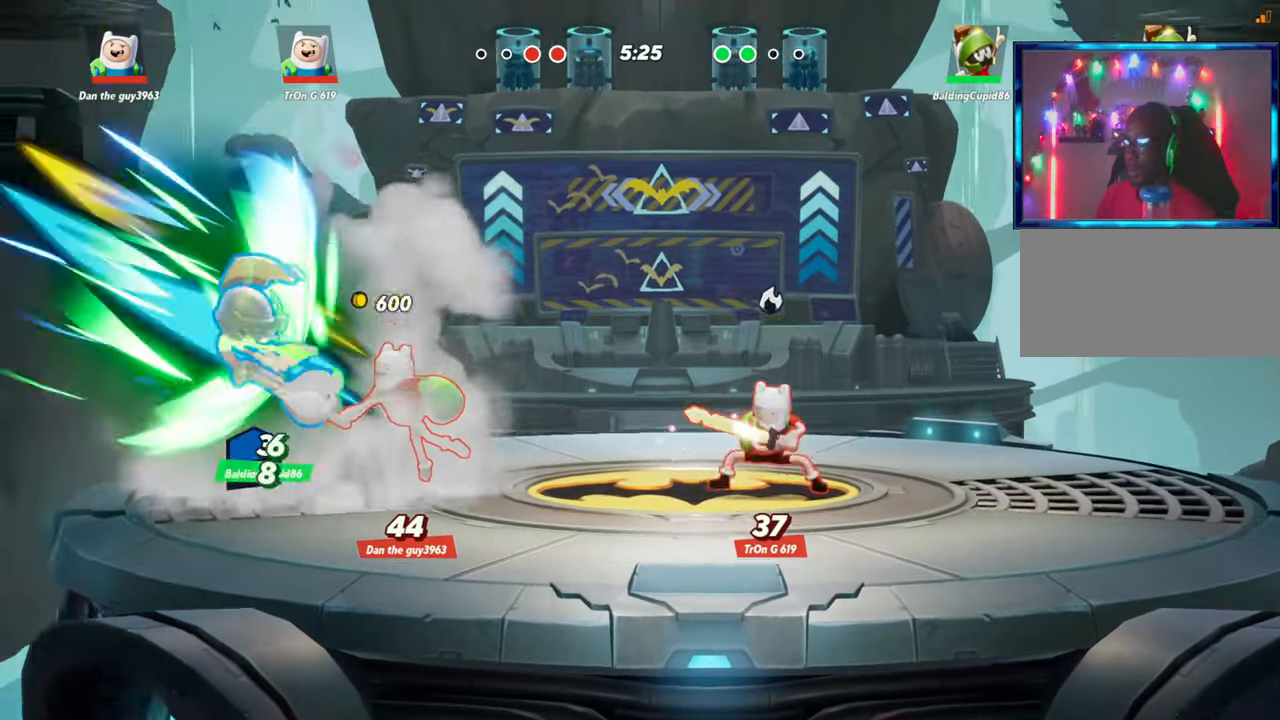
{"buttons": [], "left_stick": "right", "events": [[67, "left_stick", "right"], [83, "R2", "down"], [183, "R2", "up"]]}